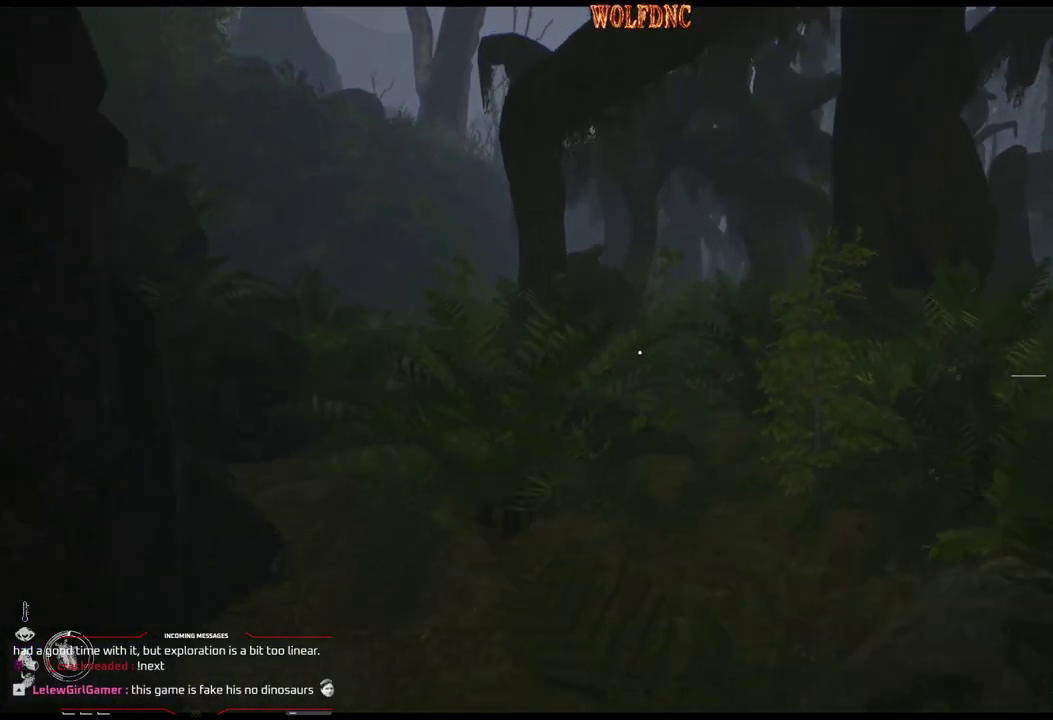
Gameplay with a controller (PlayStation layout); each line is a JSON object with the inputs held at the frame after it. "events" lists button and stick changes between this image and that frame as [ms after this image, input, new state], when the widget could be followed in between. Not read: L3 R3 SELECT.
{"buttons": ["DPAD_UP"], "events": [[250, "DPAD_RIGHT", "up"]]}
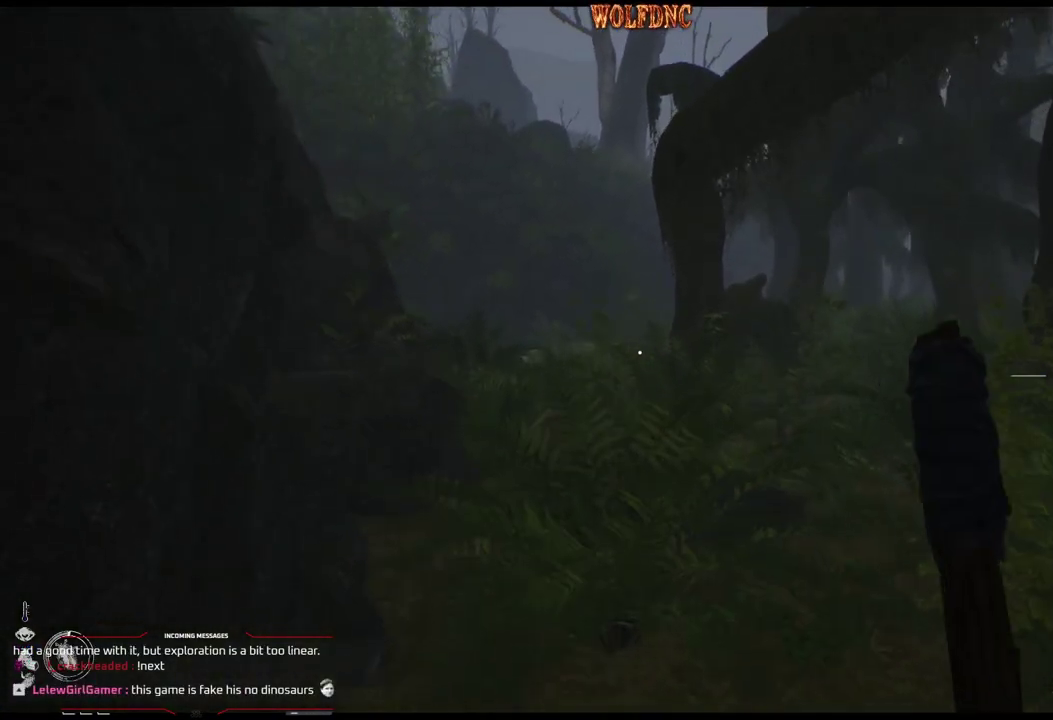
{"buttons": ["DPAD_UP"], "events": []}
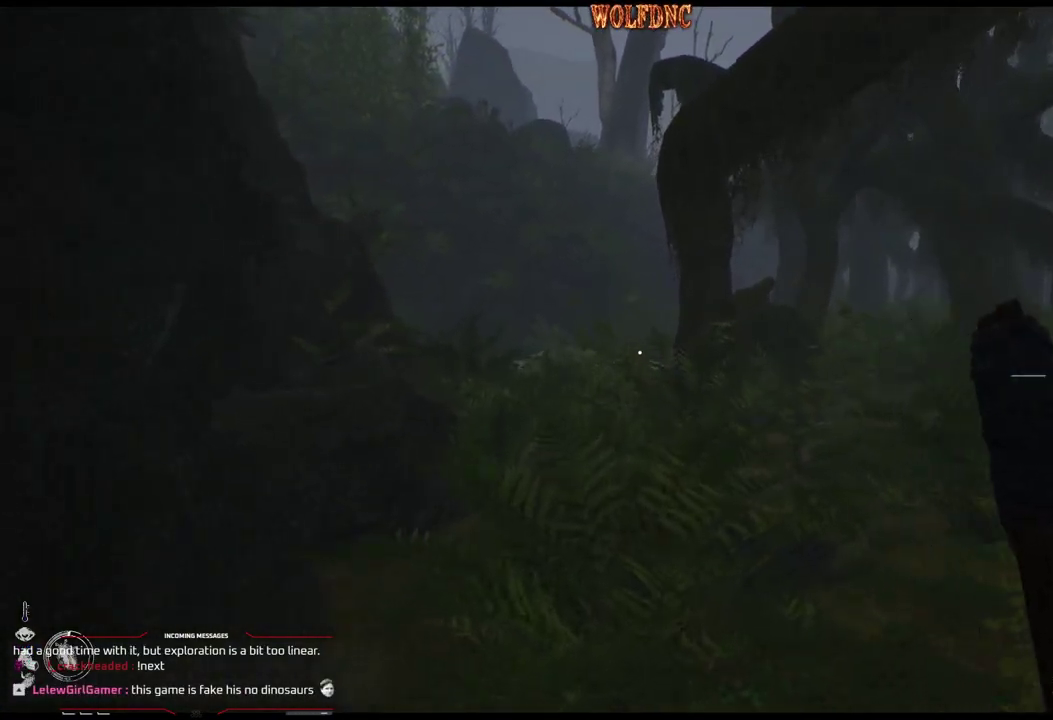
{"buttons": ["DPAD_UP"], "events": []}
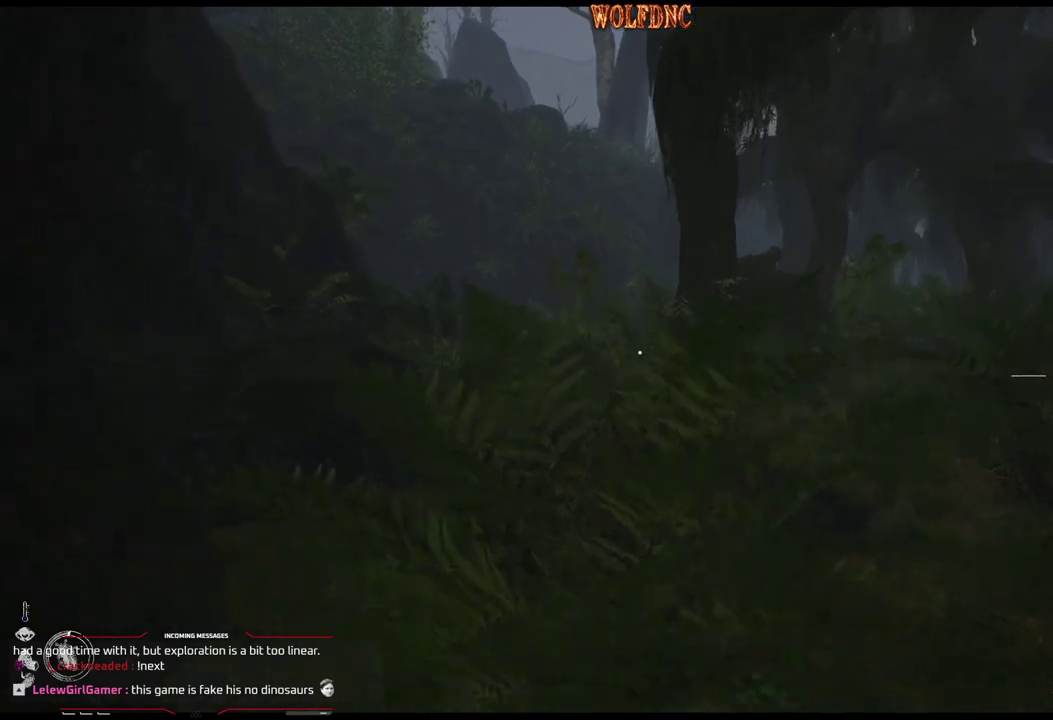
{"buttons": ["L1", "DPAD_UP"], "events": [[400, "L1", "down"]]}
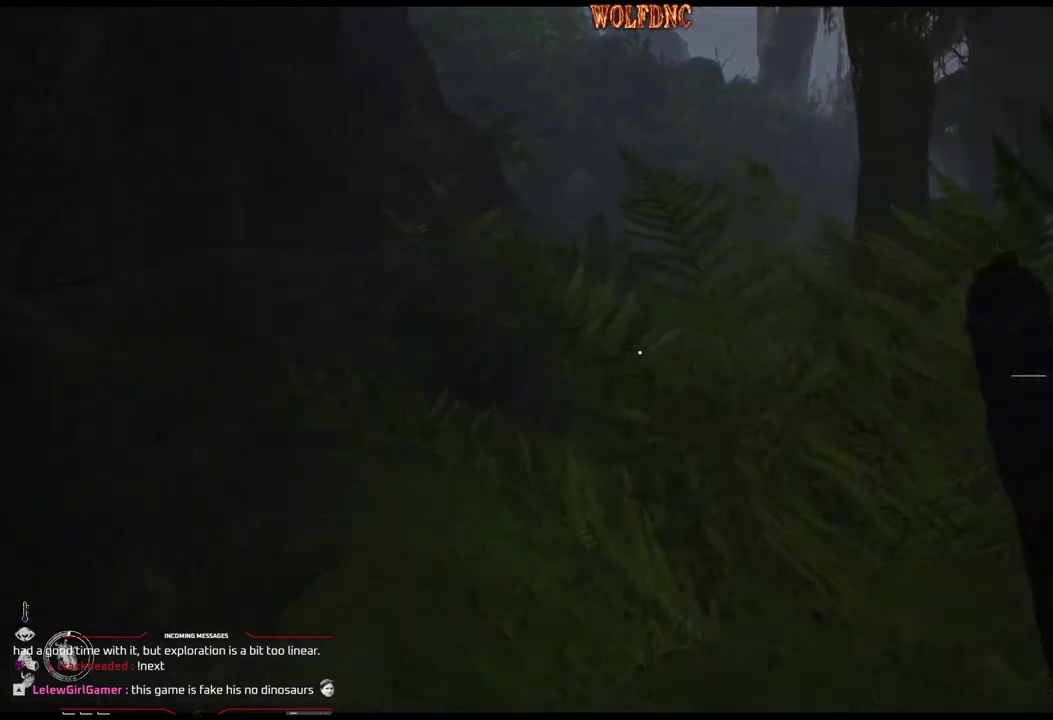
{"buttons": ["L1", "DPAD_UP"], "events": []}